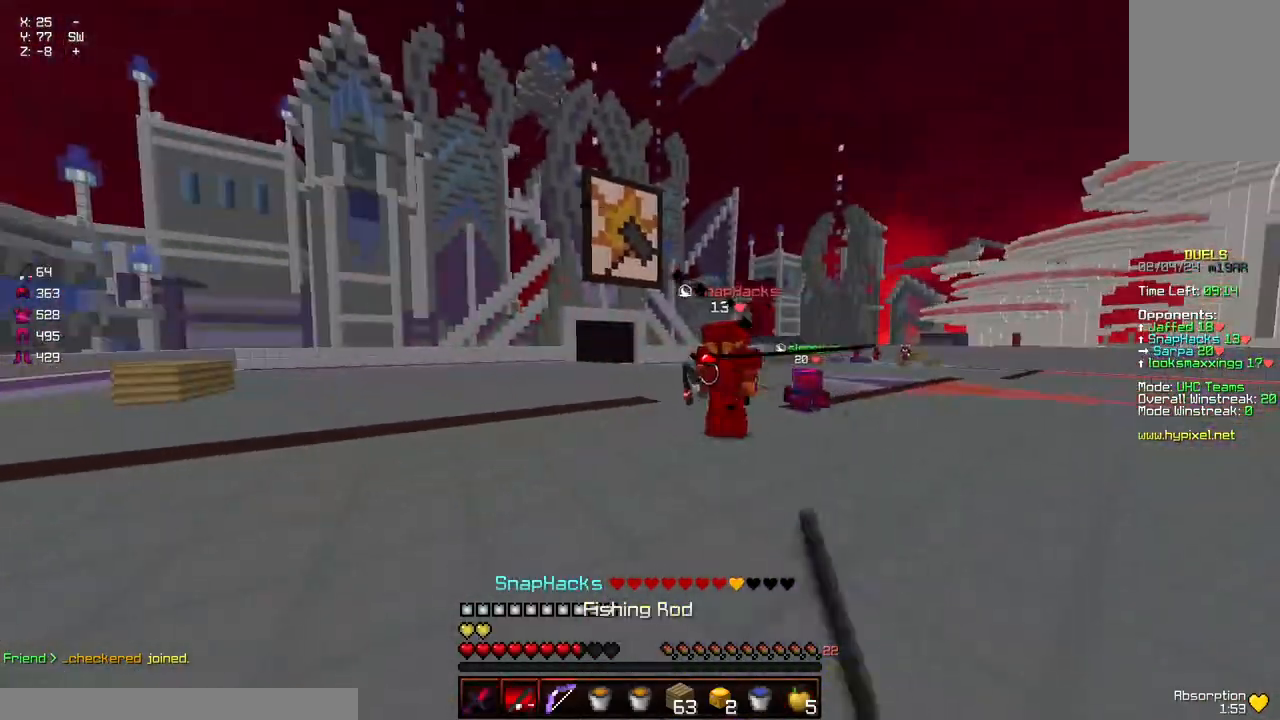
Gameplay with keyboard and mouse; each line is a JSON object with the keys and mouse buttons held at the frame after it. "events" lists presses ("down") and releases ("up") of "a", "d", "s", "space", "w", "mouse_left" and "mouse_right" between this image and that frame as [ms after this image, input, new state], when the widget could be followed in between. "mouse_left", "mouse_right" = the "left", "right" buttons of the "mouse" list. No other keys are recorded. Fast repeated clicks can show as one long hold. Mouse movement is not recorded.
{"keys": ["d", "w"], "mouse": [], "events": [[84, "mouse_right", "up"], [300, "mouse_right", "down"], [350, "a", "up"], [350, "mouse_right", "up"], [400, "d", "down"]]}
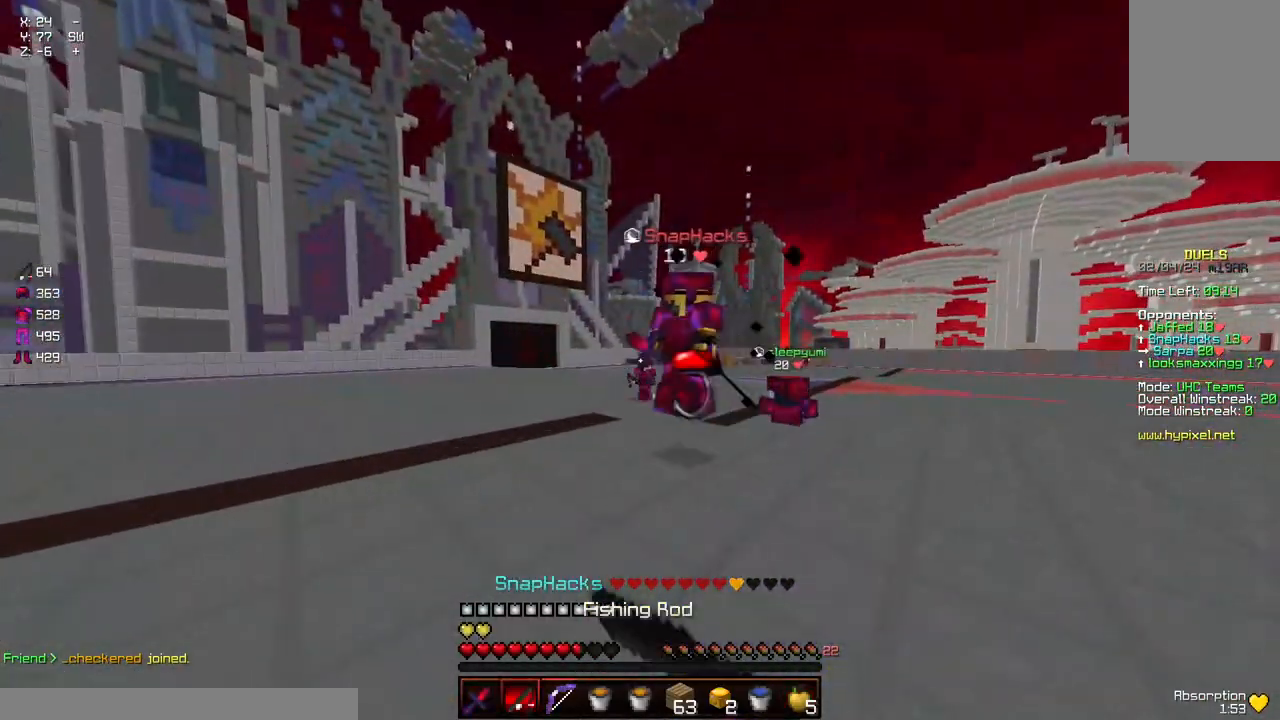
{"keys": ["a", "w"], "mouse": ["left"], "events": [[100, "mouse_left", "down"], [150, "mouse_left", "up"], [217, "d", "up"], [217, "mouse_left", "down"], [267, "a", "down"], [267, "mouse_left", "up"], [317, "mouse_left", "down"], [367, "mouse_left", "up"], [417, "mouse_left", "down"]]}
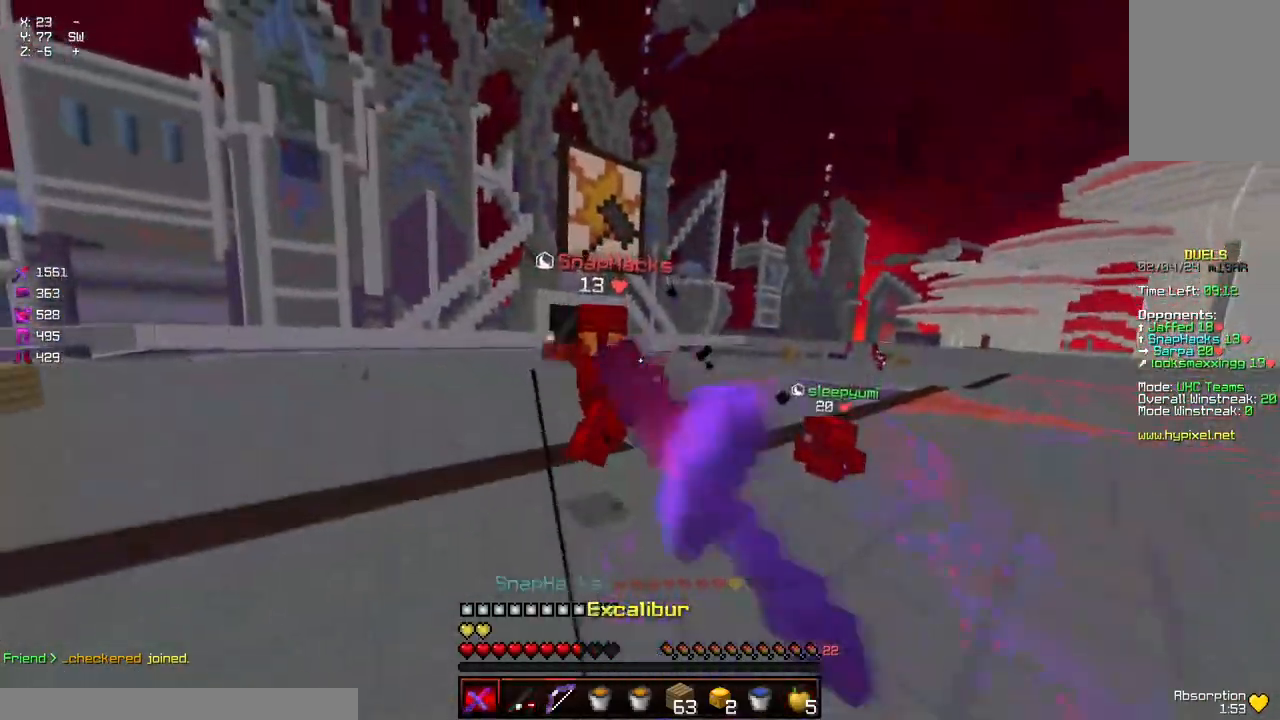
{"keys": ["w"], "mouse": ["left"], "events": [[17, "a", "up"], [17, "d", "down"], [17, "w", "up"], [67, "d", "up"], [67, "mouse_left", "up"], [117, "mouse_left", "down"], [117, "w", "down"], [184, "mouse_left", "up"], [184, "mouse_right", "down"], [284, "mouse_right", "up"], [334, "mouse_left", "down"]]}
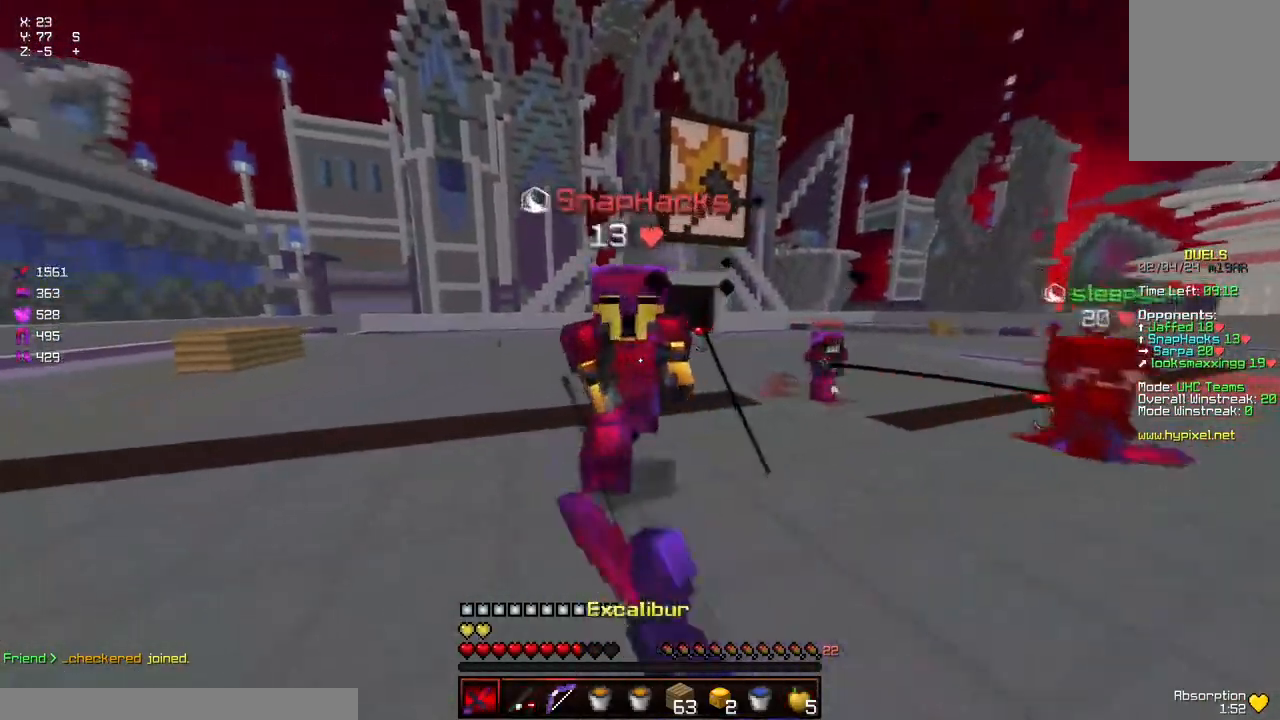
{"keys": ["w"], "mouse": [], "events": [[134, "a", "down"], [200, "mouse_left", "up"], [200, "mouse_right", "down"], [250, "mouse_right", "up"], [300, "mouse_left", "down"], [400, "a", "up"], [500, "mouse_left", "up"]]}
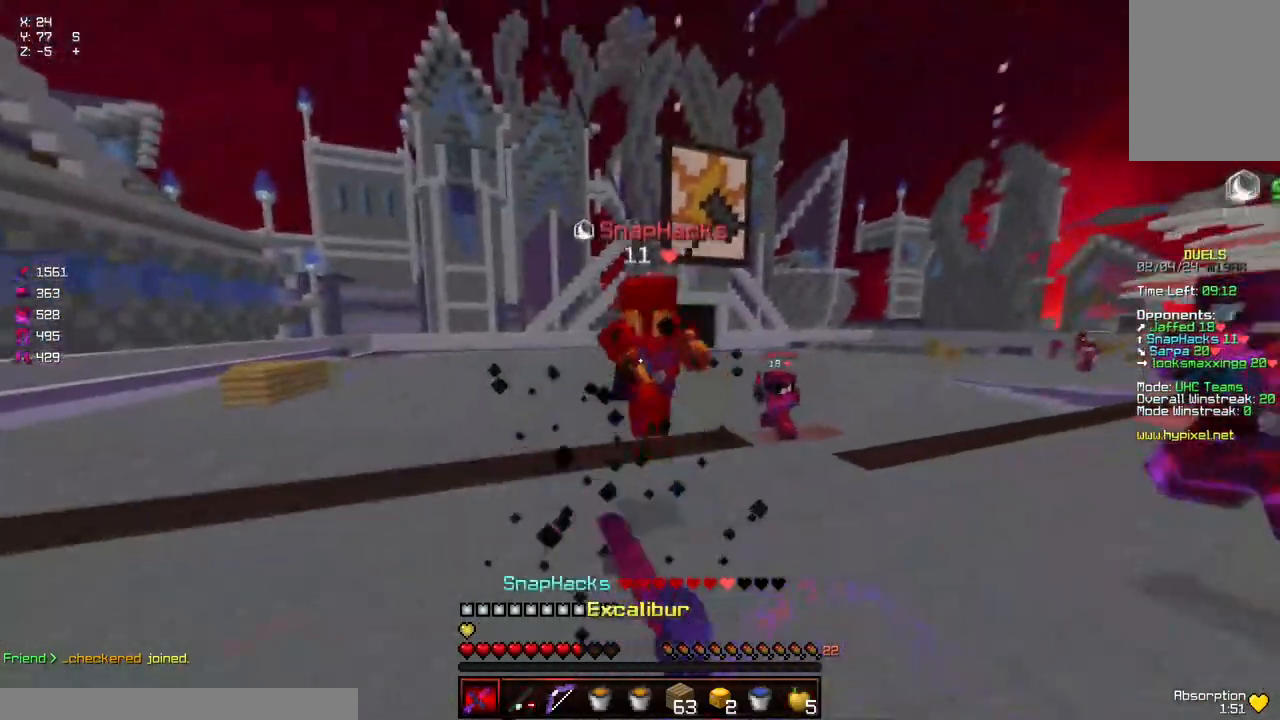
{"keys": ["d", "w"], "mouse": [], "events": [[50, "a", "down"], [167, "a", "up"], [167, "mouse_right", "down"], [267, "mouse_right", "up"], [317, "d", "down"]]}
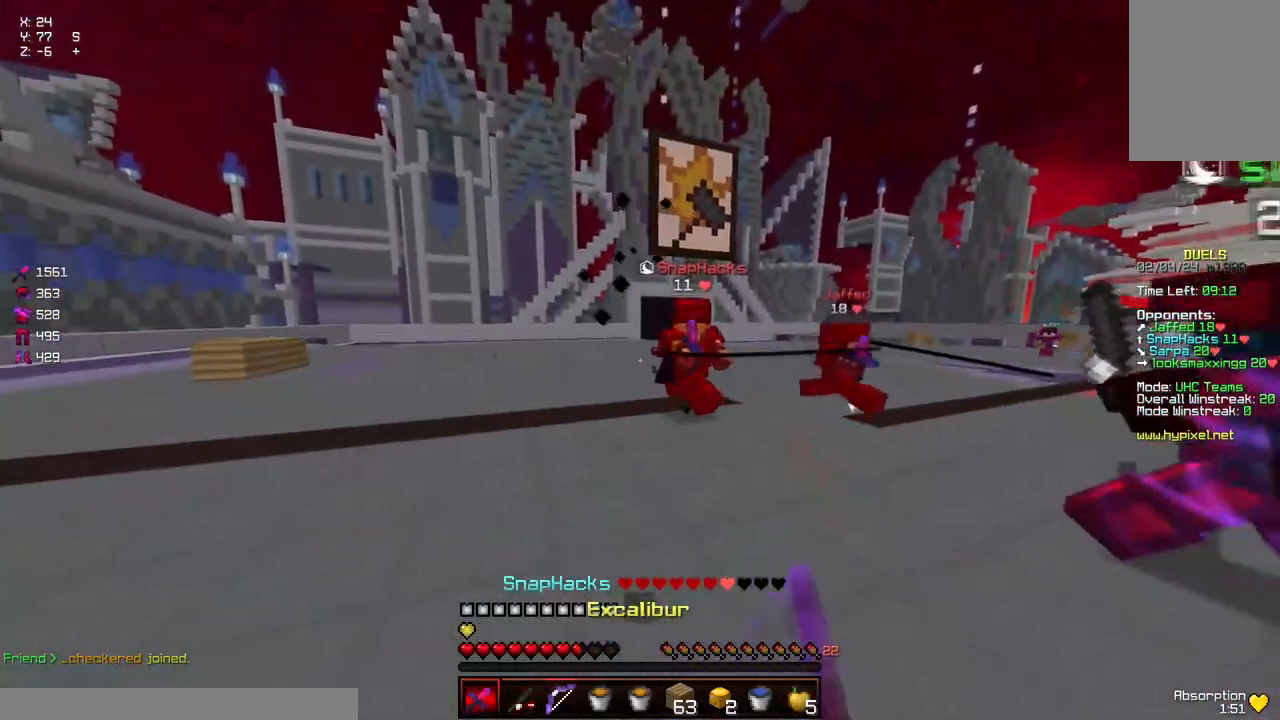
{"keys": ["a", "w"], "mouse": [], "events": [[234, "d", "up"], [284, "a", "down"]]}
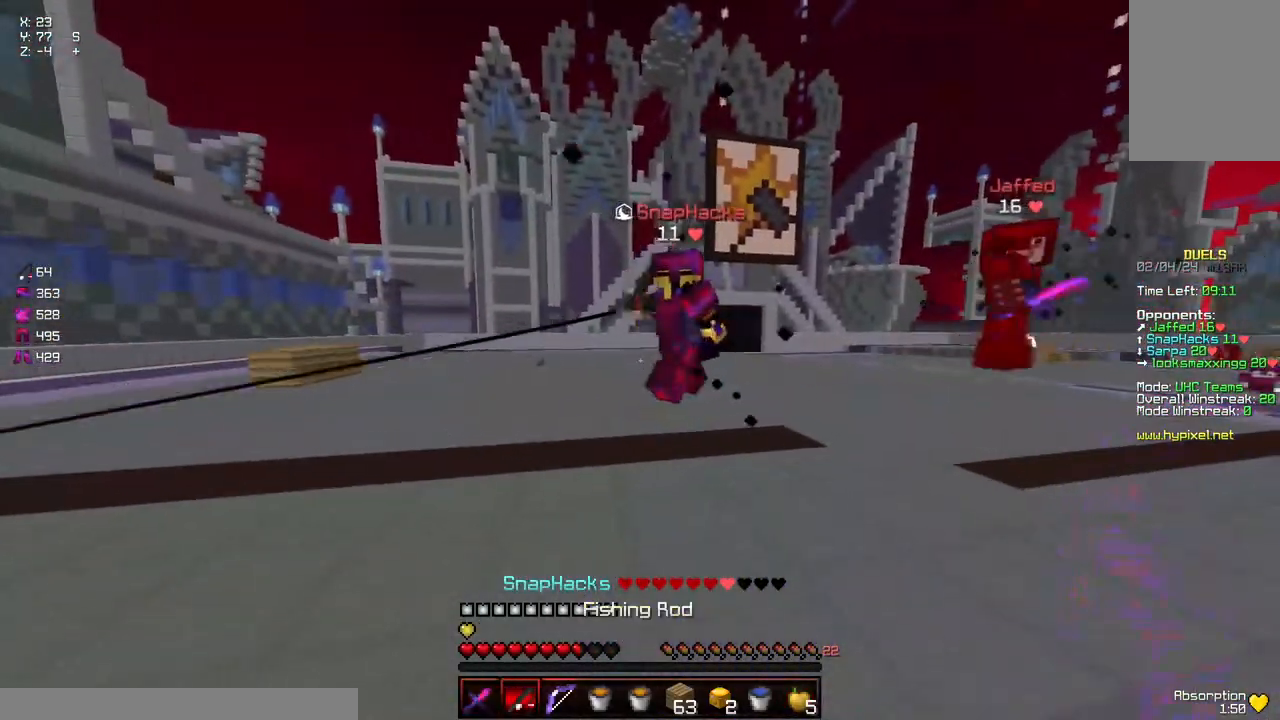
{"keys": ["a", "w"], "mouse": ["left"], "events": [[34, "a", "up"], [34, "d", "down"], [34, "mouse_right", "down"], [150, "mouse_right", "up"], [250, "mouse_left", "down"], [300, "d", "up"], [350, "mouse_left", "up"], [400, "a", "down"], [400, "mouse_left", "down"], [450, "mouse_left", "up"], [500, "mouse_left", "down"]]}
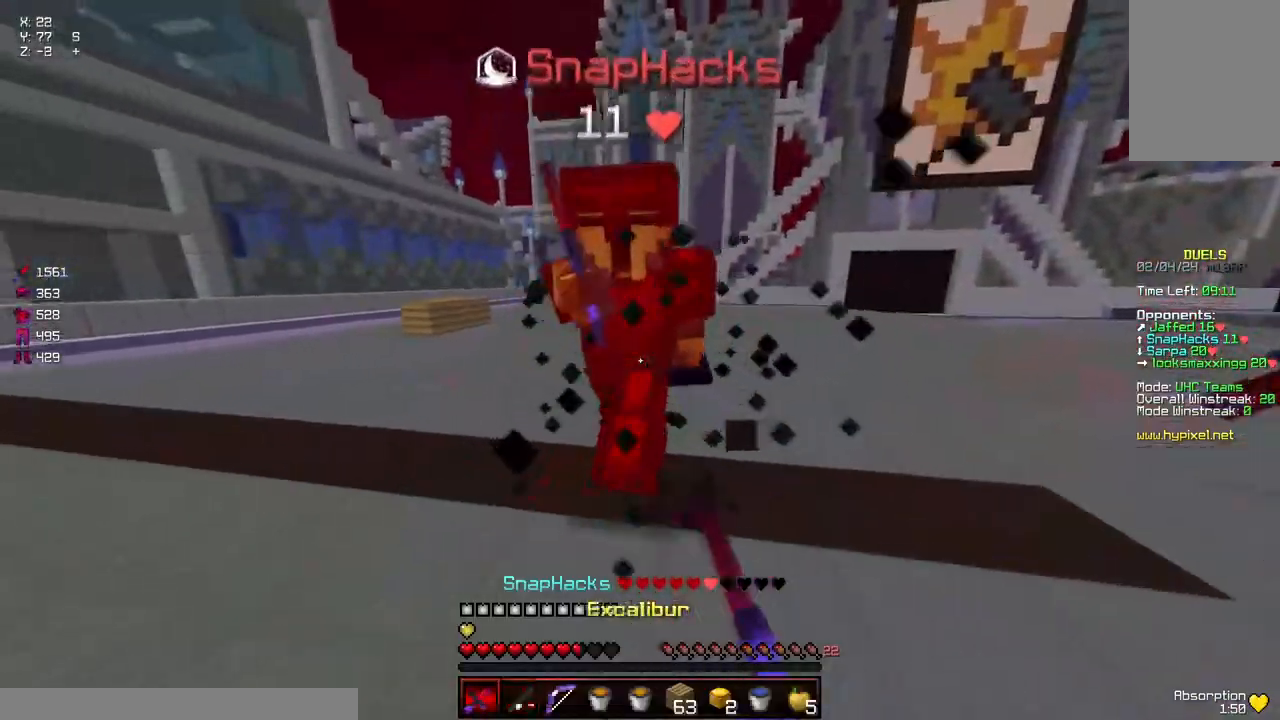
{"keys": ["w"], "mouse": [], "events": [[50, "a", "up"], [50, "mouse_left", "up"], [50, "w", "up"], [100, "d", "down"], [100, "mouse_left", "down"], [150, "d", "up"], [150, "w", "down"], [200, "mouse_left", "up"], [267, "mouse_left", "down"], [317, "mouse_left", "up"], [367, "mouse_left", "down"], [467, "mouse_left", "up"]]}
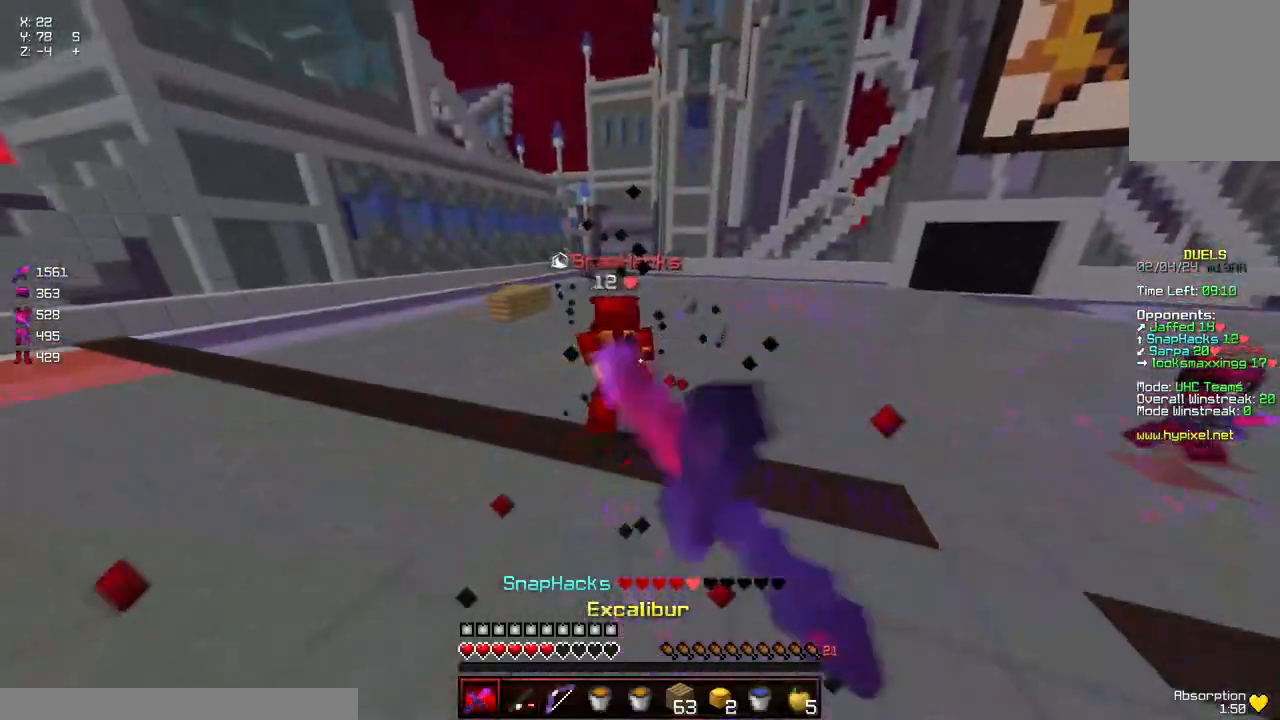
{"keys": ["d", "w"], "mouse": ["right"], "events": [[117, "a", "down"], [117, "mouse_right", "down"], [217, "a", "up"], [217, "mouse_right", "up"], [267, "d", "down"], [484, "mouse_right", "down"]]}
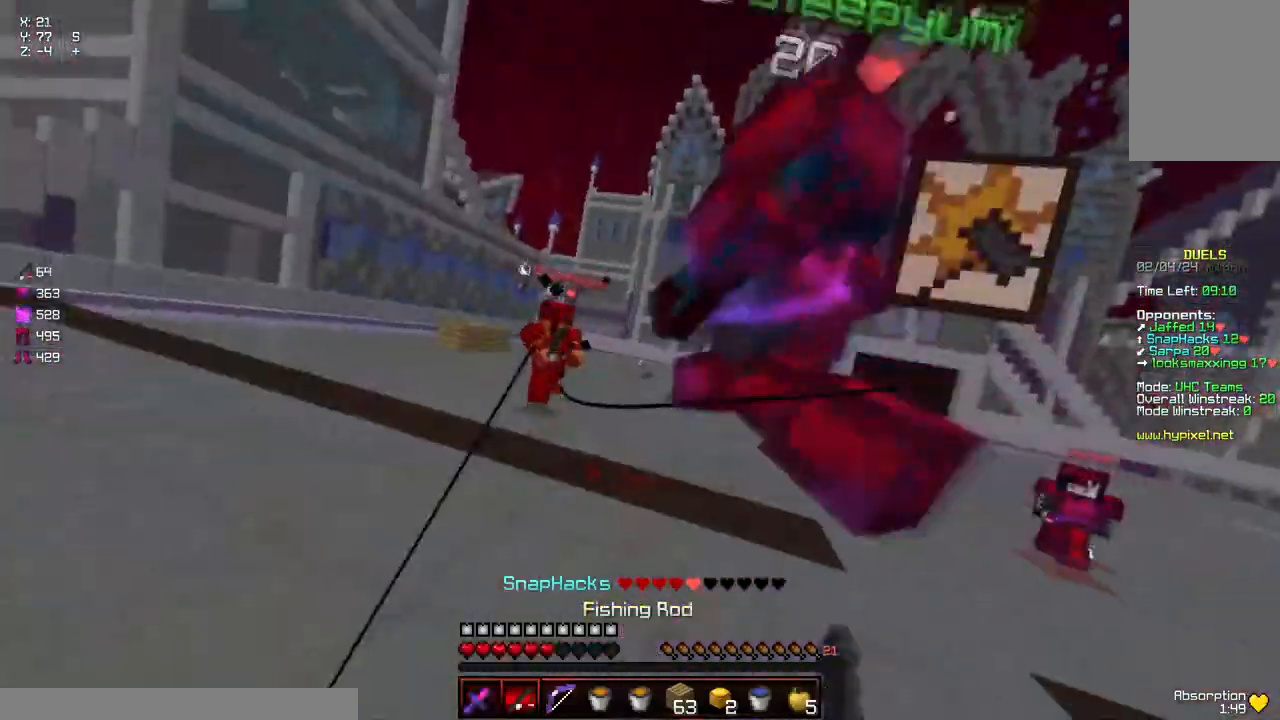
{"keys": ["a", "w"], "mouse": [], "events": [[84, "mouse_right", "up"], [234, "a", "down"], [234, "d", "up"], [234, "mouse_right", "down"], [334, "mouse_right", "up"]]}
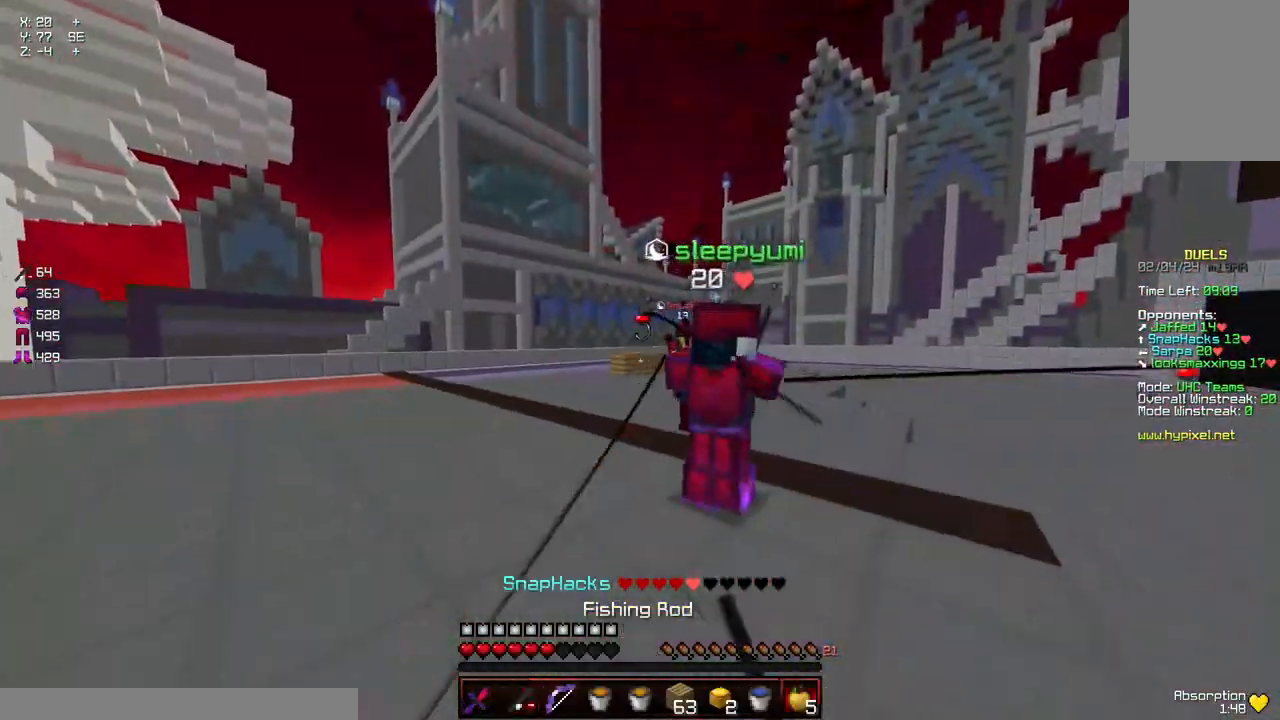
{"keys": ["w"], "mouse": [], "events": [[150, "space", "down"], [300, "space", "up"], [350, "mouse_right", "down"], [450, "mouse_right", "up"], [500, "a", "up"]]}
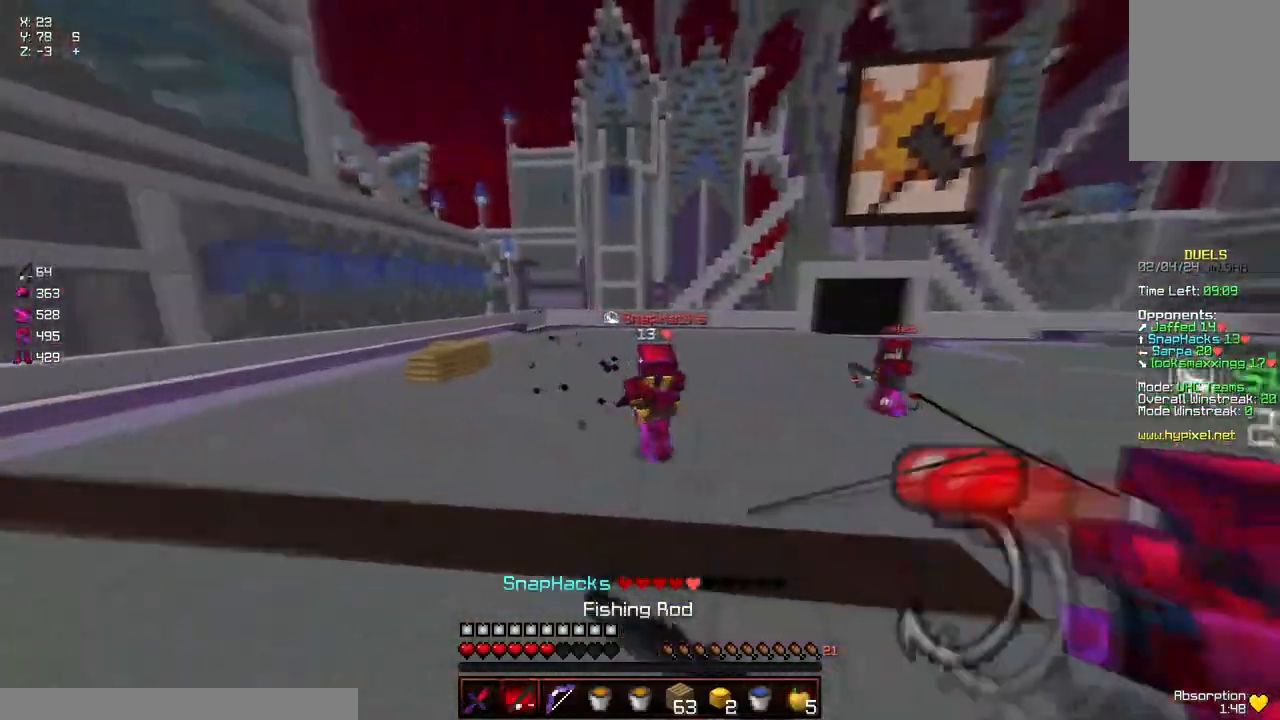
{"keys": ["d"], "mouse": ["left"], "events": [[167, "mouse_right", "down"], [217, "mouse_right", "up"], [317, "d", "down"], [367, "mouse_left", "down"], [417, "mouse_left", "up"], [467, "mouse_left", "down"], [467, "w", "up"]]}
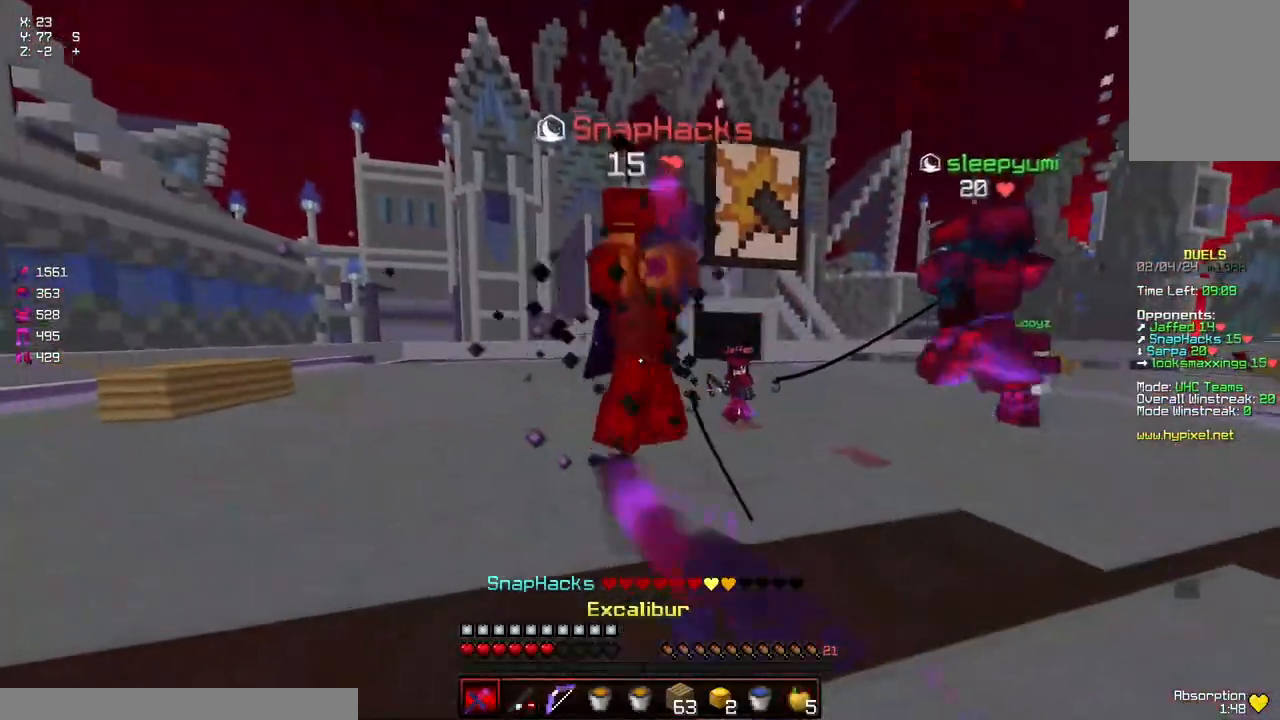
{"keys": ["w"], "mouse": ["left"], "events": [[67, "w", "down"], [117, "d", "up"], [117, "mouse_left", "up"], [167, "space", "down"], [284, "space", "up"], [484, "mouse_left", "down"]]}
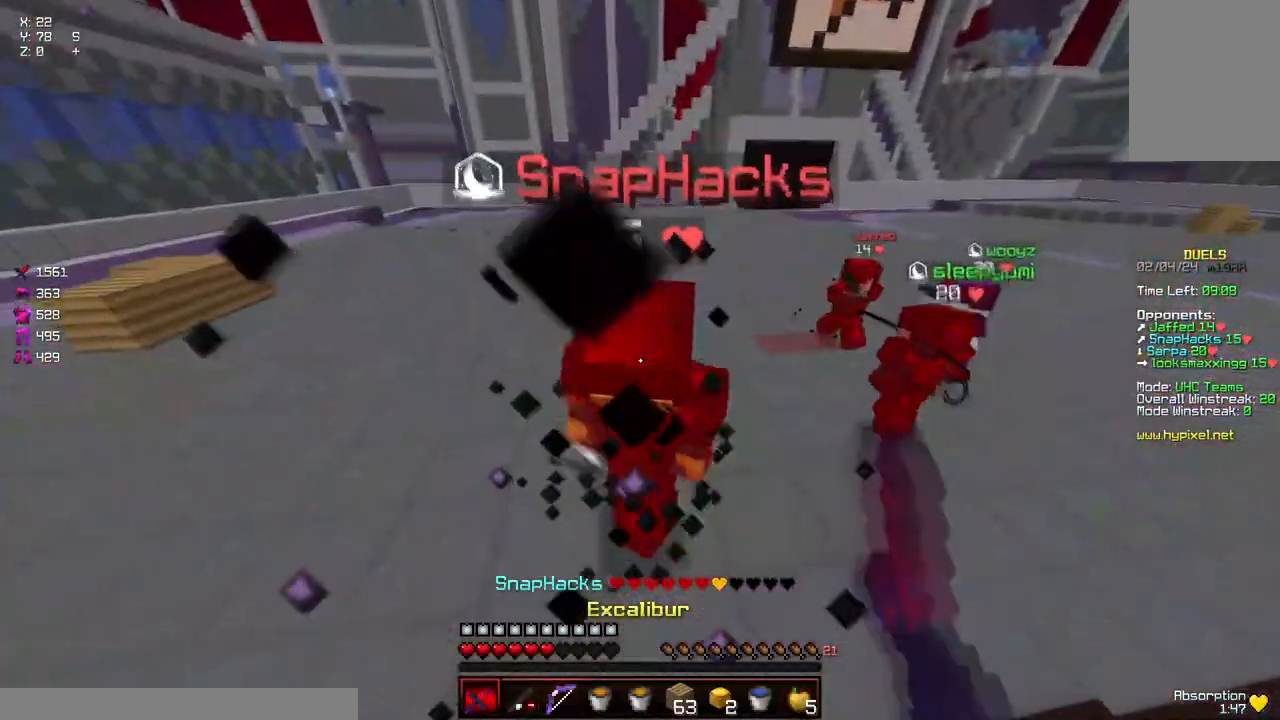
{"keys": ["a", "w"], "mouse": ["right"], "events": [[34, "mouse_left", "up"], [34, "w", "up"], [84, "mouse_left", "down"], [84, "w", "down"], [134, "mouse_left", "up"], [184, "mouse_left", "down"], [234, "mouse_left", "up"], [284, "mouse_left", "down"], [350, "mouse_left", "up"], [450, "a", "down"], [500, "mouse_right", "down"]]}
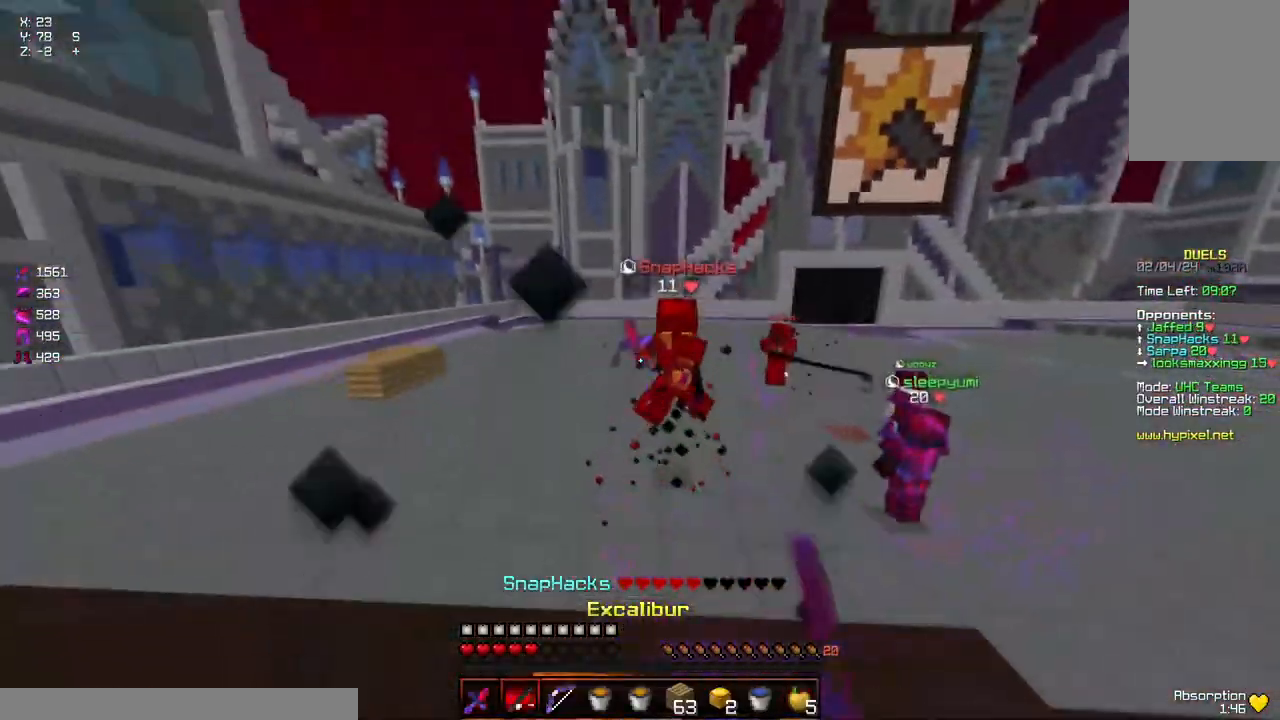
{"keys": ["w"], "mouse": [], "events": [[150, "mouse_right", "up"], [300, "mouse_right", "down"], [400, "a", "up"], [400, "mouse_right", "up"]]}
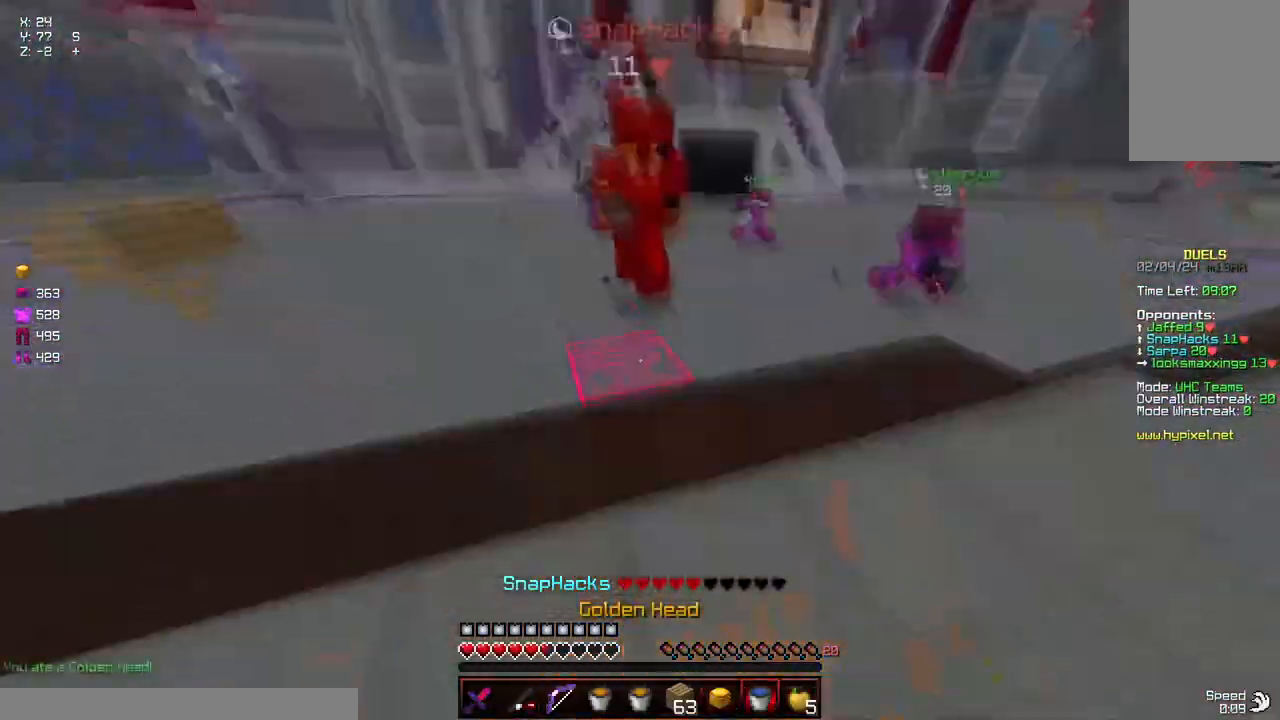
{"keys": ["w"], "mouse": ["left"], "events": [[117, "mouse_right", "down"], [167, "mouse_right", "up"], [217, "mouse_right", "down"], [267, "mouse_right", "up"], [367, "mouse_left", "down"]]}
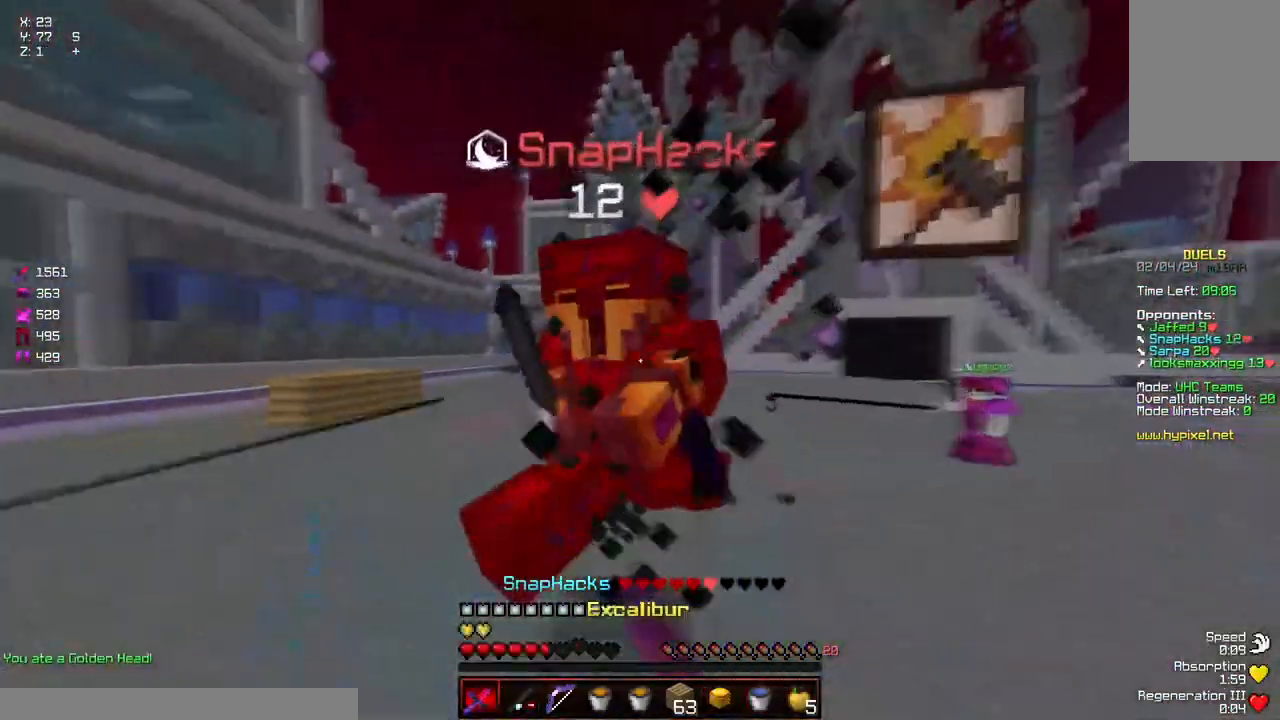
{"keys": ["w"], "mouse": ["right"], "events": [[17, "mouse_left", "up"], [50, "mouse_left", "down"], [117, "a", "down"], [117, "mouse_left", "up"], [184, "mouse_left", "down"], [184, "mouse_right", "down"], [234, "mouse_left", "up"], [234, "mouse_right", "up"], [267, "mouse_left", "down"], [384, "a", "up"], [434, "mouse_right", "down"], [484, "mouse_left", "up"]]}
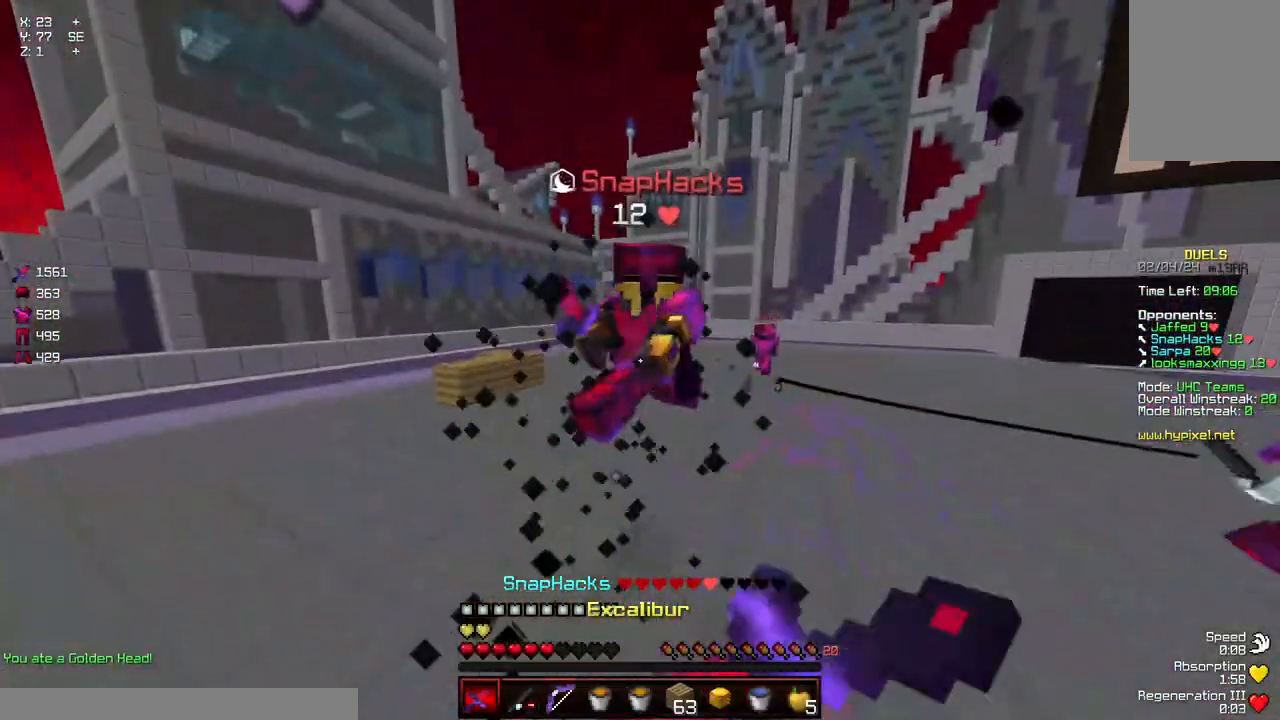
{"keys": ["w"], "mouse": [], "events": [[34, "mouse_left", "down"], [34, "mouse_right", "up"], [84, "mouse_left", "up"], [134, "mouse_left", "down"], [184, "mouse_left", "up"], [234, "a", "down"], [234, "mouse_left", "down"], [284, "mouse_left", "up"], [350, "mouse_left", "down"], [450, "a", "up"], [500, "mouse_left", "up"]]}
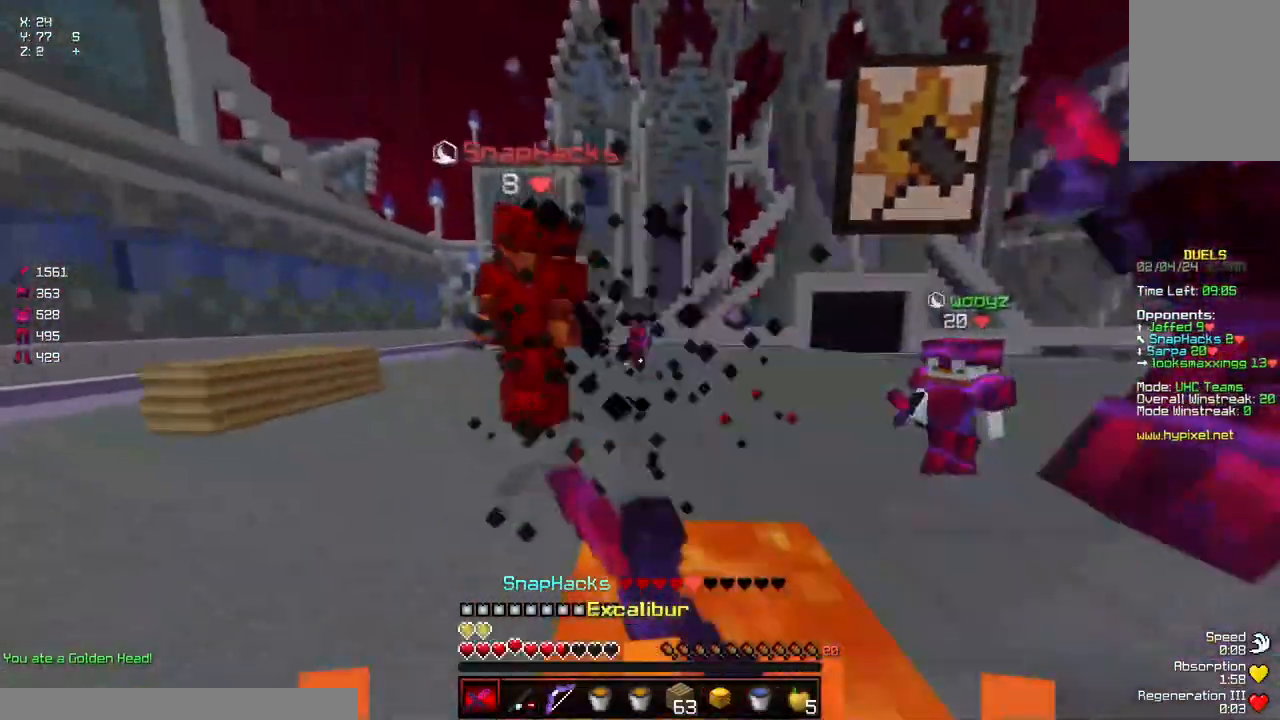
{"keys": ["a", "w"], "mouse": ["right"], "events": [[50, "a", "down"], [50, "mouse_left", "down"], [100, "mouse_left", "up"], [200, "mouse_left", "down"], [250, "mouse_left", "up"], [300, "mouse_left", "down"], [350, "mouse_left", "up"], [467, "mouse_right", "down"]]}
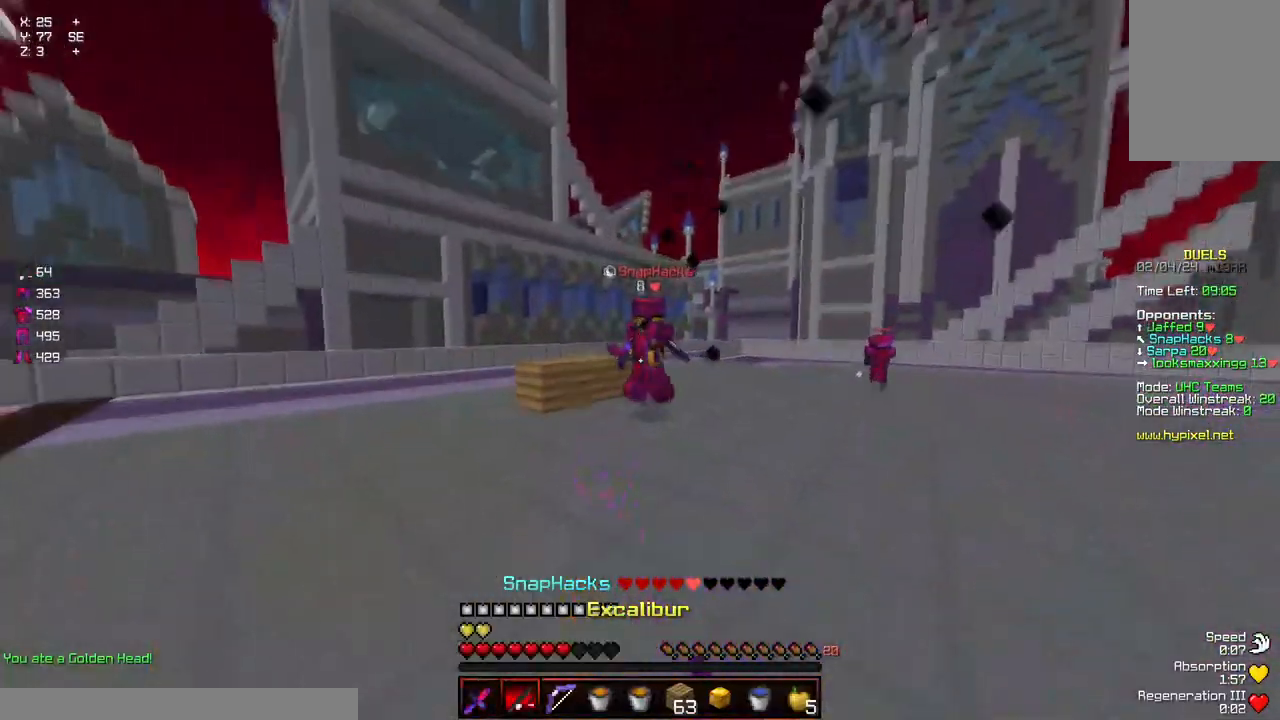
{"keys": ["a"], "mouse": [], "events": [[17, "a", "up"], [17, "mouse_right", "up"], [67, "w", "up"], [150, "mouse_right", "down"], [267, "mouse_right", "up"], [317, "a", "down"]]}
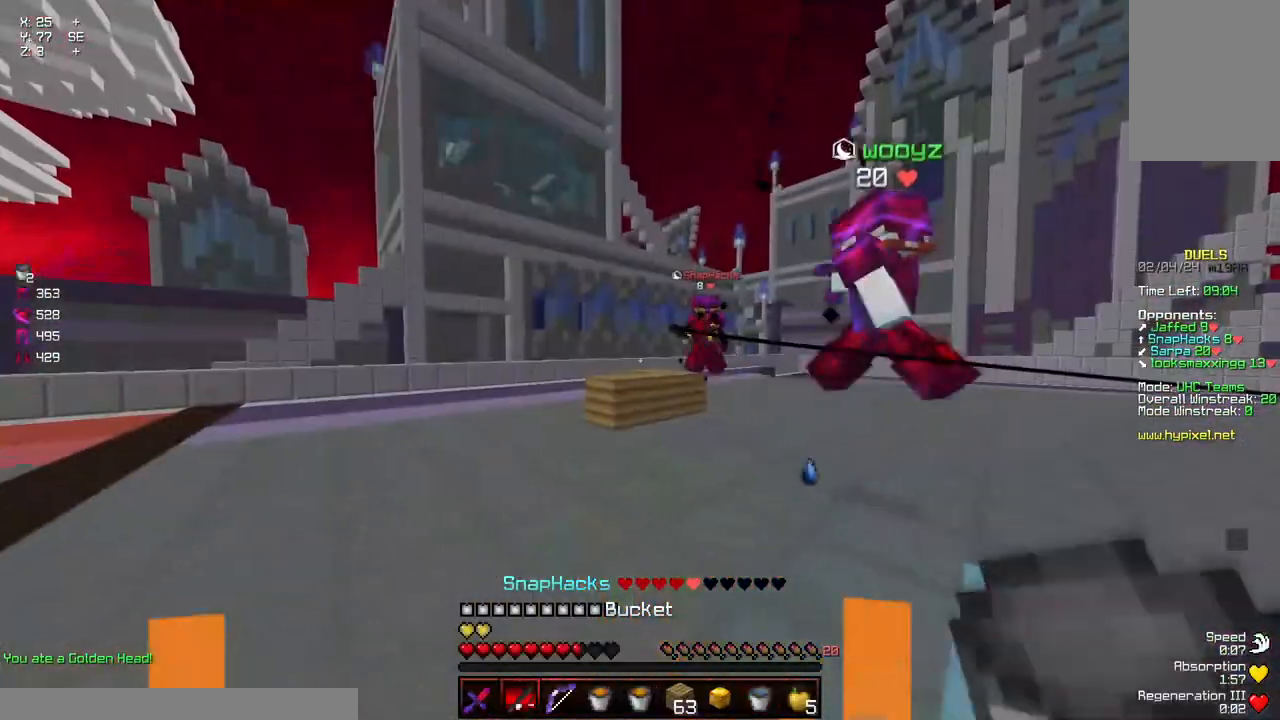
{"keys": [], "mouse": [], "events": [[17, "mouse_right", "down"], [117, "w", "down"], [167, "mouse_right", "up"], [234, "a", "up"], [384, "mouse_right", "down"], [384, "w", "up"], [434, "mouse_right", "up"]]}
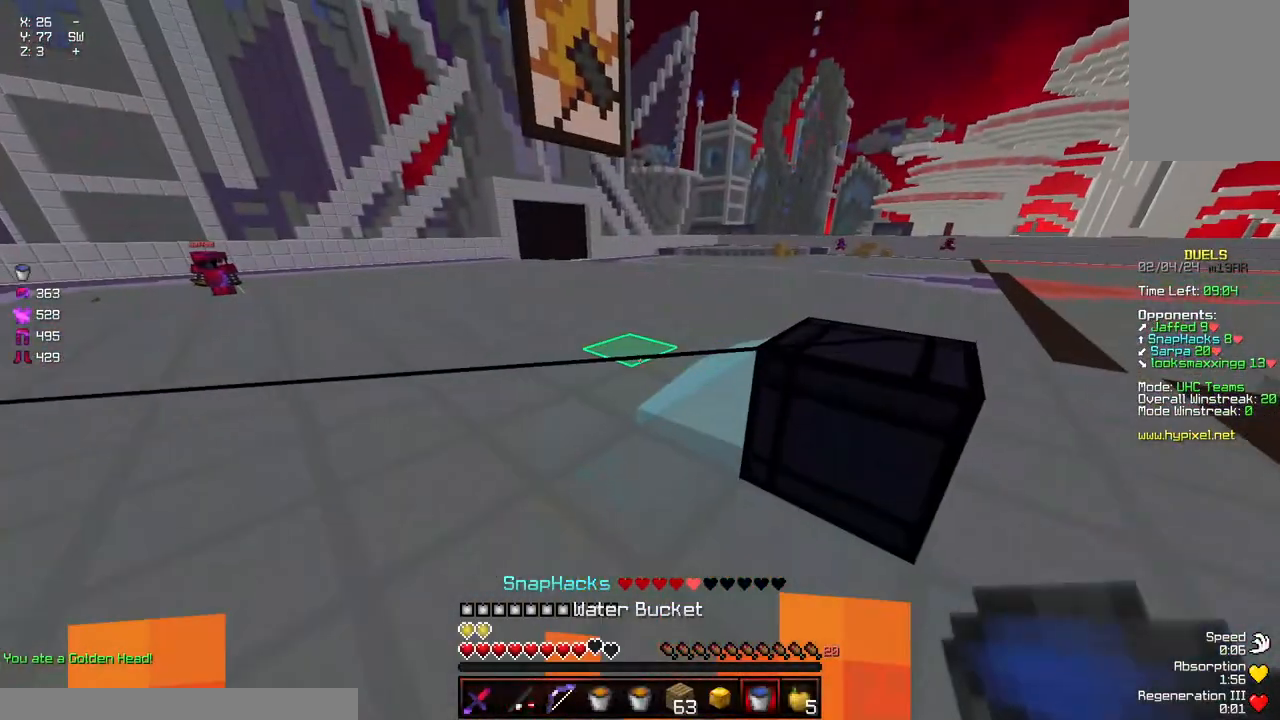
{"keys": [], "mouse": [], "events": [[34, "s", "down"], [134, "a", "down"], [184, "s", "up"], [234, "w", "down"], [334, "mouse_left", "down"], [450, "a", "up"], [450, "w", "up"], [500, "mouse_left", "up"]]}
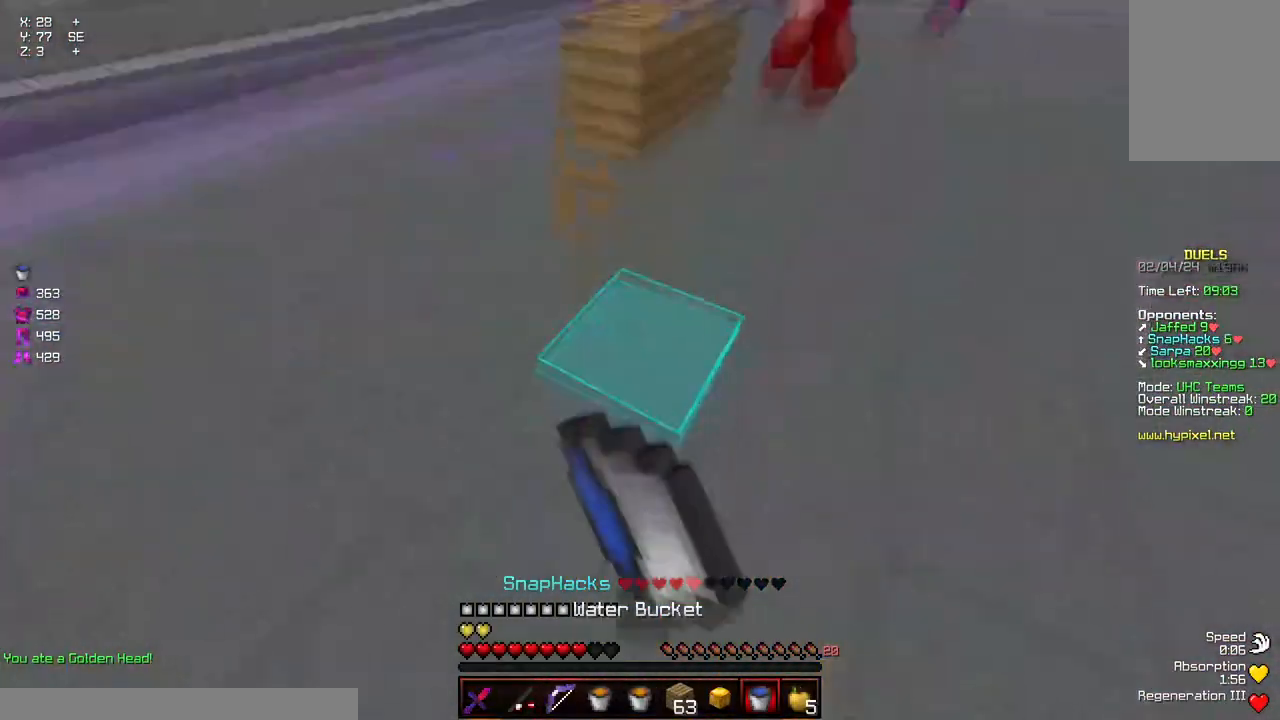
{"keys": ["a"], "mouse": [], "events": [[100, "mouse_right", "down"], [150, "mouse_right", "up"], [200, "mouse_right", "down"], [250, "mouse_right", "up"], [300, "a", "down"], [300, "d", "down"], [300, "s", "down"], [350, "a", "up"], [450, "s", "up"], [500, "a", "down"], [500, "d", "up"]]}
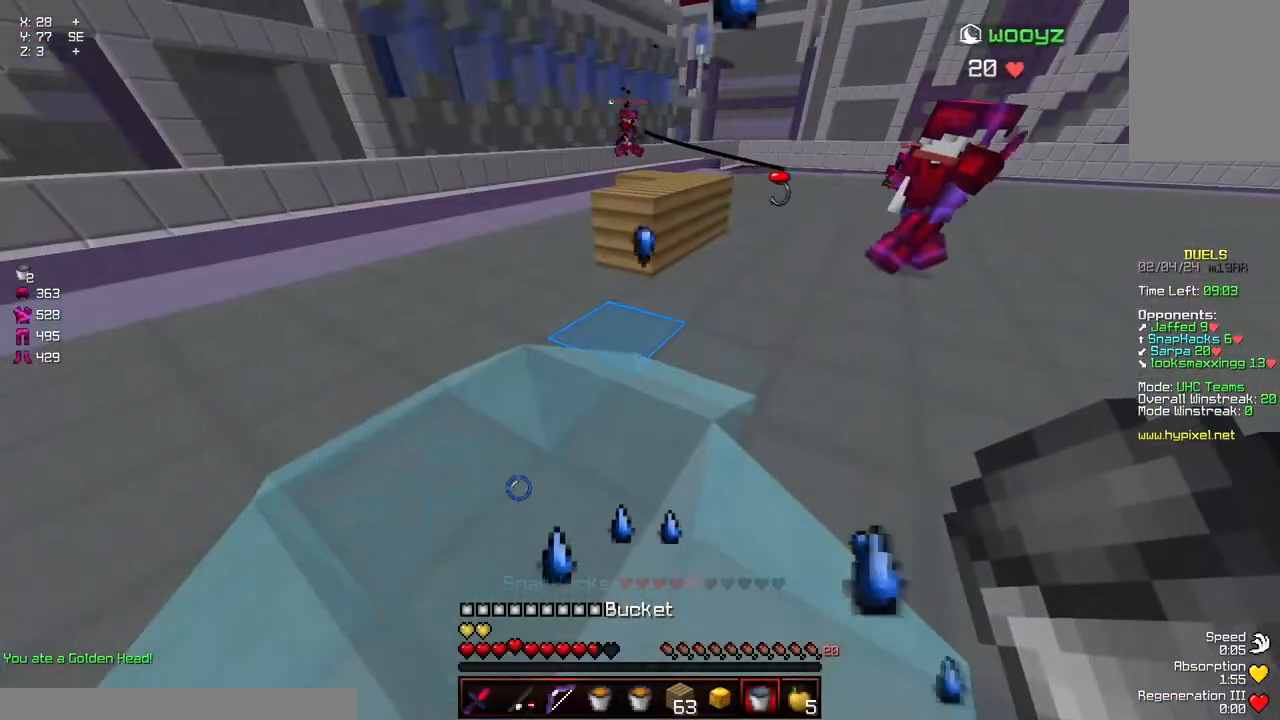
{"keys": ["w"], "mouse": [], "events": [[50, "mouse_left", "down"], [117, "mouse_left", "up"], [217, "a", "up"], [267, "mouse_right", "down"], [367, "mouse_right", "up"], [417, "w", "down"]]}
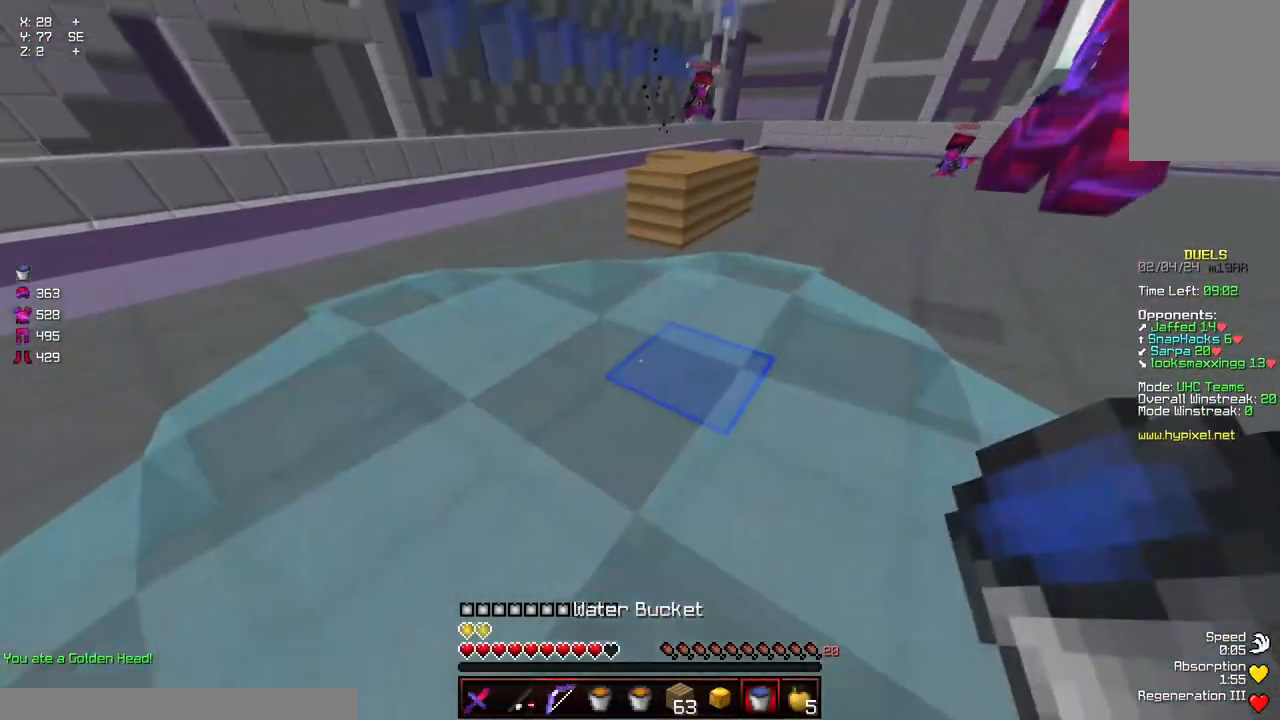
{"keys": ["a", "s"], "mouse": [], "events": [[67, "a", "down"], [67, "w", "up"], [167, "s", "down"]]}
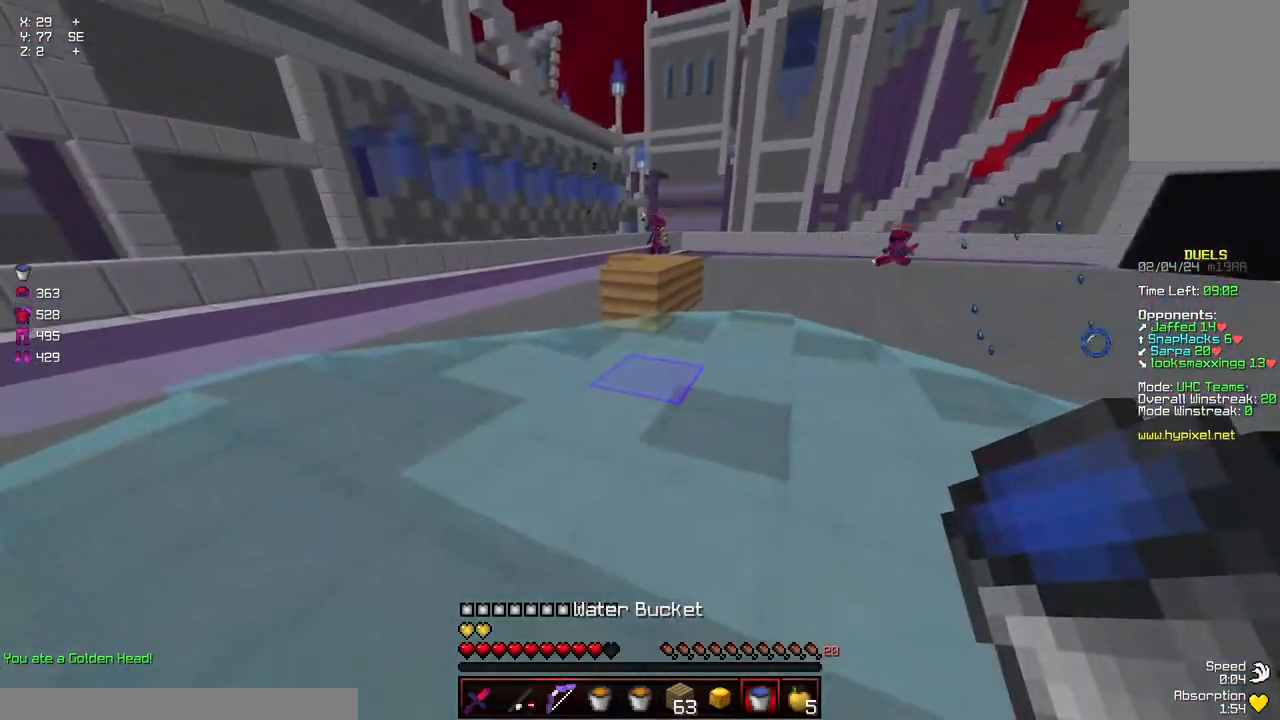
{"keys": ["a", "w"], "mouse": ["left"], "events": [[34, "mouse_left", "down"], [184, "mouse_left", "up"], [234, "mouse_left", "down"], [234, "s", "up"], [384, "w", "down"]]}
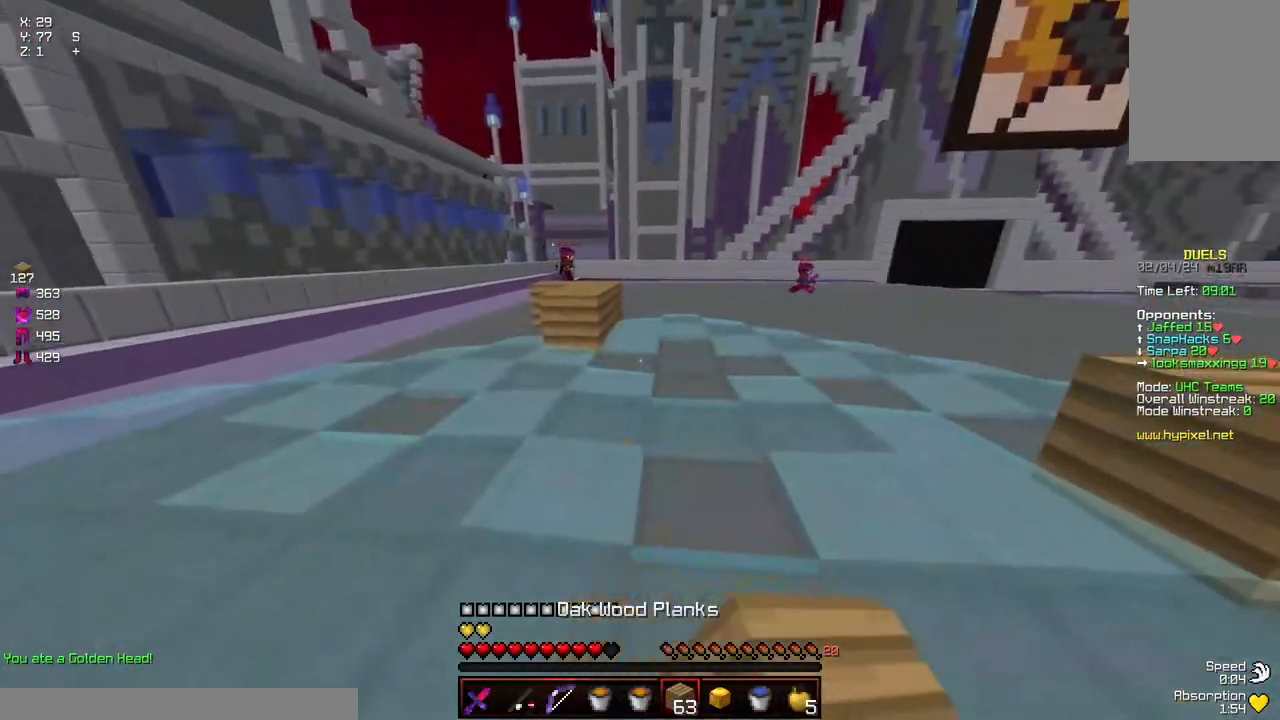
{"keys": ["a", "w"], "mouse": [], "events": [[100, "mouse_left", "up"]]}
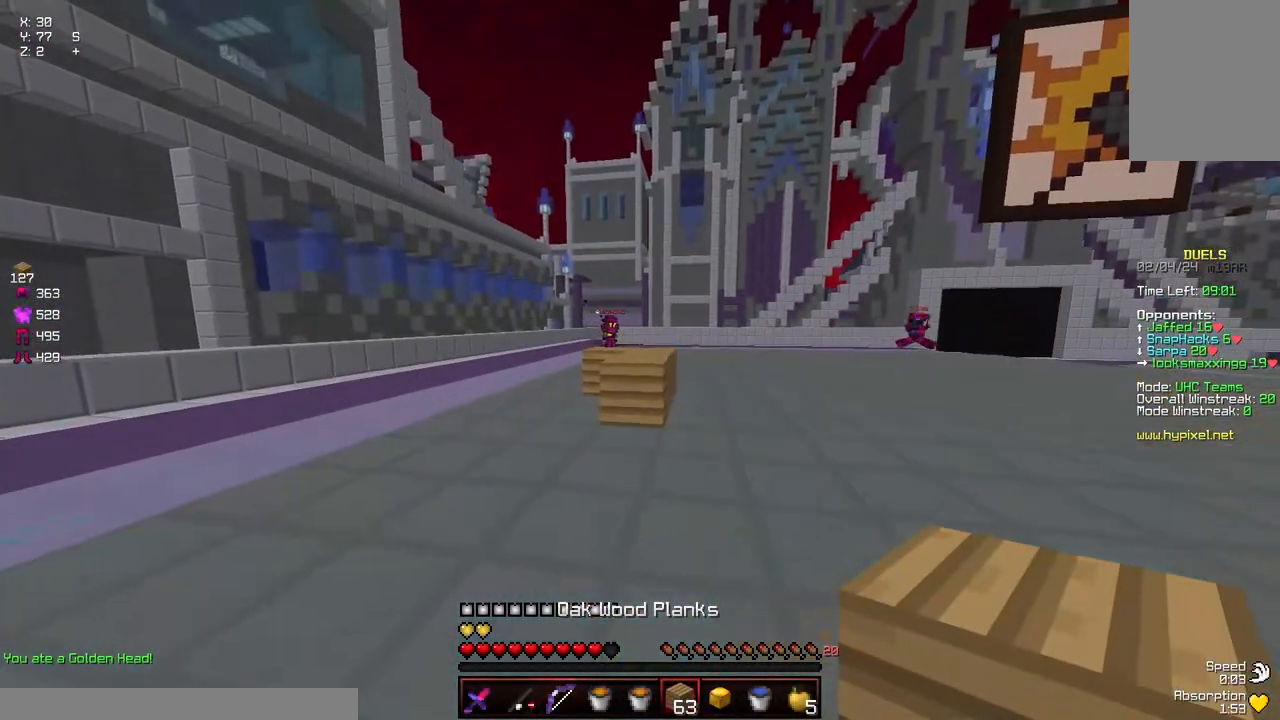
{"keys": ["a", "space", "w"], "mouse": ["left"], "events": [[200, "mouse_left", "down"], [417, "space", "down"]]}
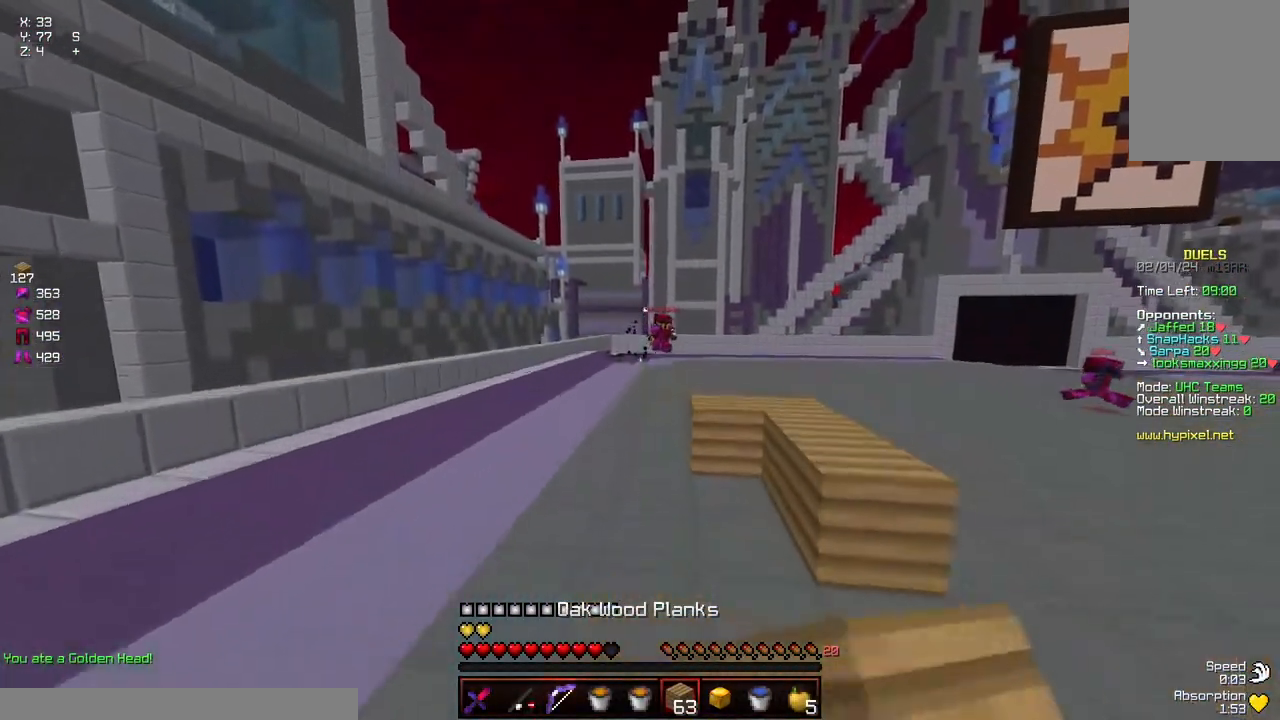
{"keys": ["a", "w"], "mouse": [], "events": [[167, "mouse_left", "up"], [217, "space", "up"], [267, "mouse_left", "down"], [317, "mouse_left", "up"], [350, "mouse_left", "down"], [484, "mouse_left", "up"]]}
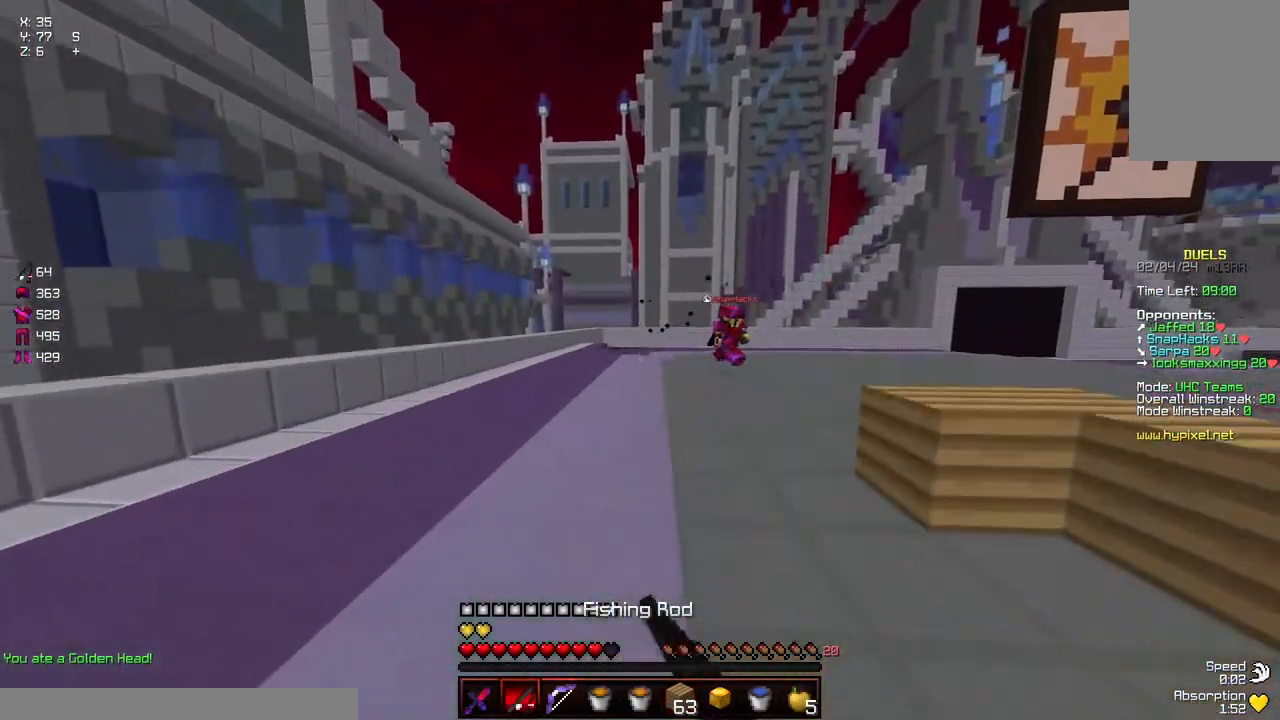
{"keys": ["d", "w"], "mouse": [], "events": [[34, "mouse_left", "down"], [84, "mouse_left", "up"], [184, "d", "down"], [234, "a", "up"], [234, "mouse_right", "down"], [334, "mouse_right", "up"]]}
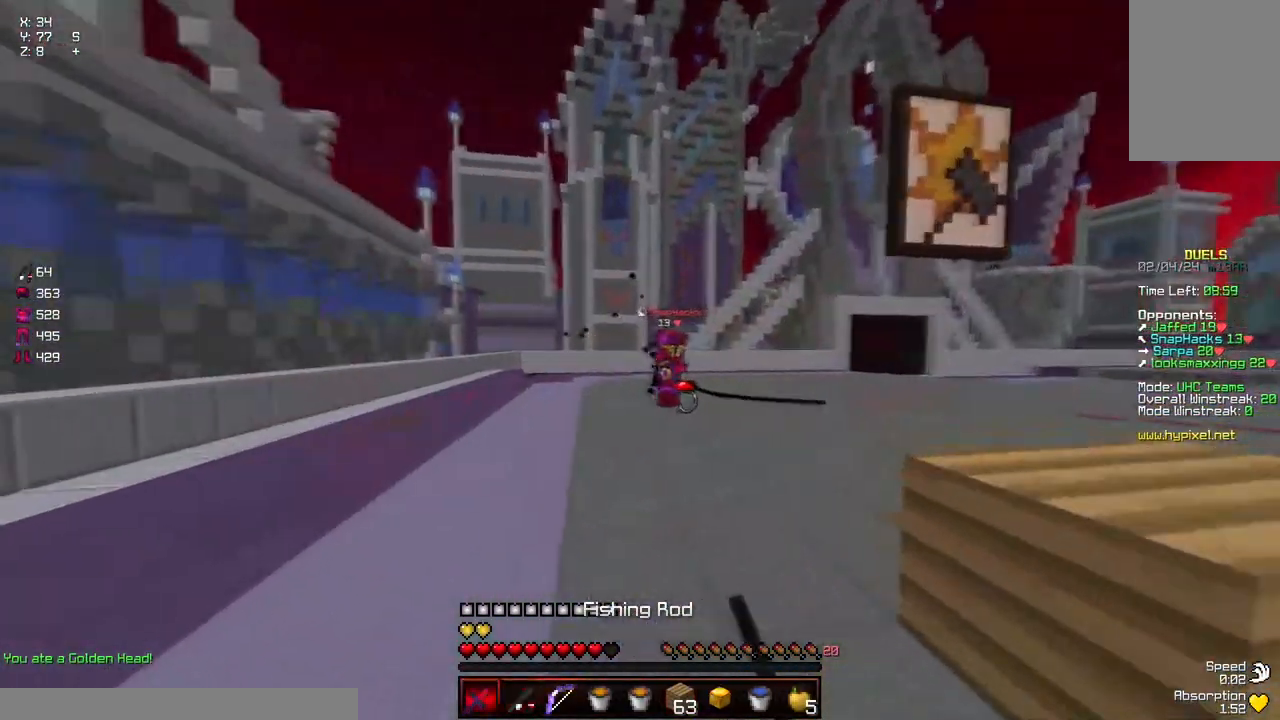
{"keys": ["a", "w"], "mouse": [], "events": [[100, "d", "up"], [100, "mouse_right", "down"], [150, "a", "down"], [200, "mouse_right", "up"], [450, "mouse_right", "down"], [500, "mouse_right", "up"]]}